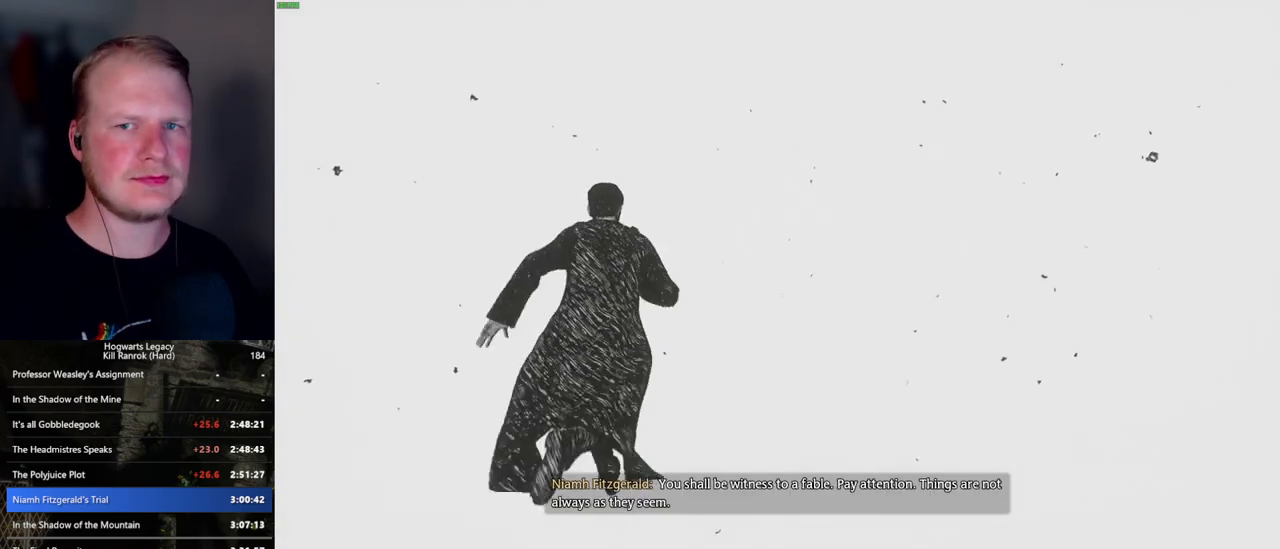
Gameplay with keyboard and mouse; each line is a JSON object with the keys and mouse buttons held at the frame after it. "events" lists presses ("down") and releases ("up") of ".", "/", "0", "1", "2", "3", "4", "5", "6", "7", "8", "9", "a", "alt_l", "alt_r", "b", "backslash", "backspace", "c", "caps_lock", "comma", "ctrl_l", "ctrl_r", "d", "e", "equals", "escape", "f", "f1", "f10", "f11", "f12", "f2", "f3", "f4", "f5", "f6", "f7", "f8", "f9", "g", "h", "i", "j", "k", "l", "lbracket", "m", "minus", "n", "o", "p", "q", "quote", "r", "rbracket", "return", "s", "semicolon", "shift_l", "shift_r", "space", "super", "t", "tab", "tilde", "u", "v", "w", "x", "y", "z", "mouse_left", "mouse_wheel", "mouse_right", "mouse_mb4" and "mouse_mb5" between this image and that frame as [ms after this image, input, new state], when the widget could be followed in between. "mouse_left", "mouse_wheel", "mouse_right", "mouse_mb4", "mouse_mb5" = the "left", "wheel", "right", "mb4", "mb5" buttons of the "mouse" list. No other keys are recorded. "wheel" means that the mouse wheel is clicked or scrolled. Mouse movement is not recorded.
{"keys": ["w"], "mouse": [], "events": []}
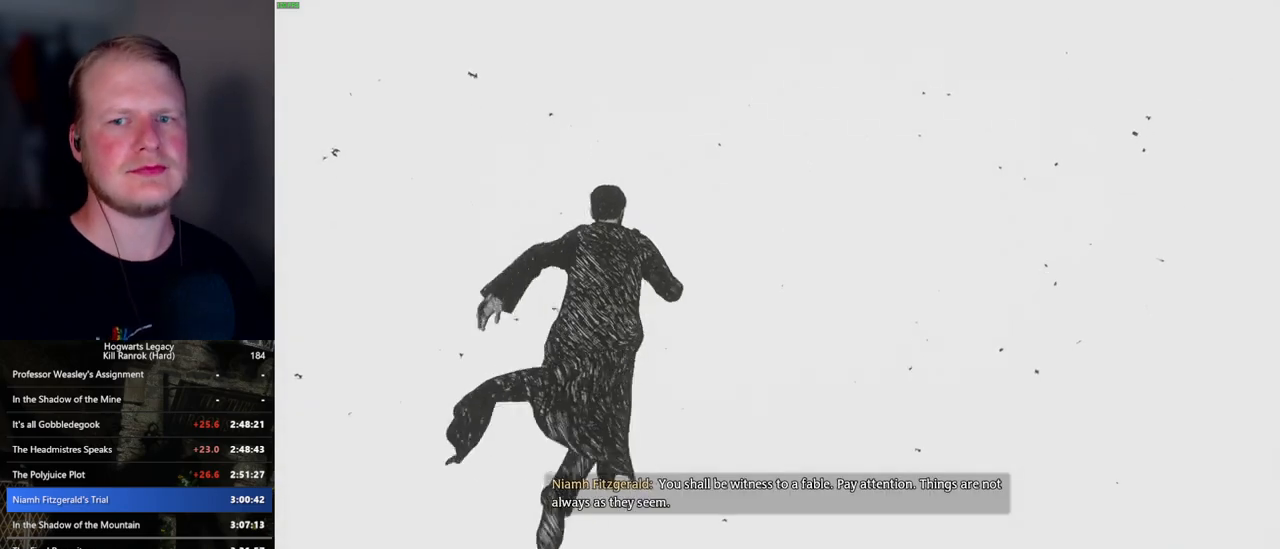
{"keys": ["w"], "mouse": [], "events": []}
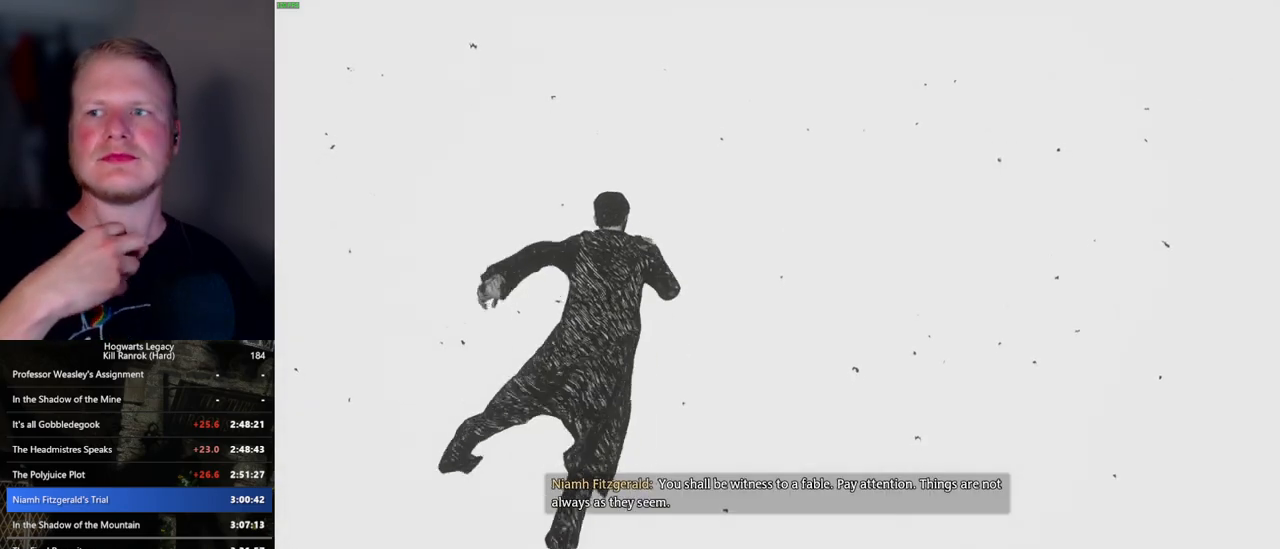
{"keys": ["w"], "mouse": [], "events": []}
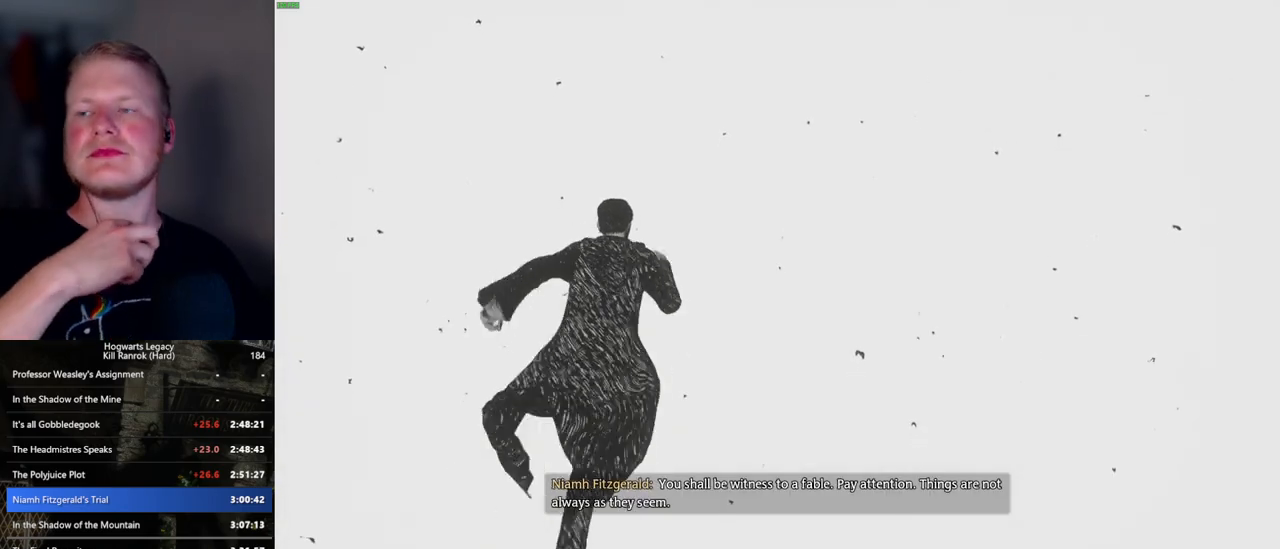
{"keys": ["w"], "mouse": [], "events": []}
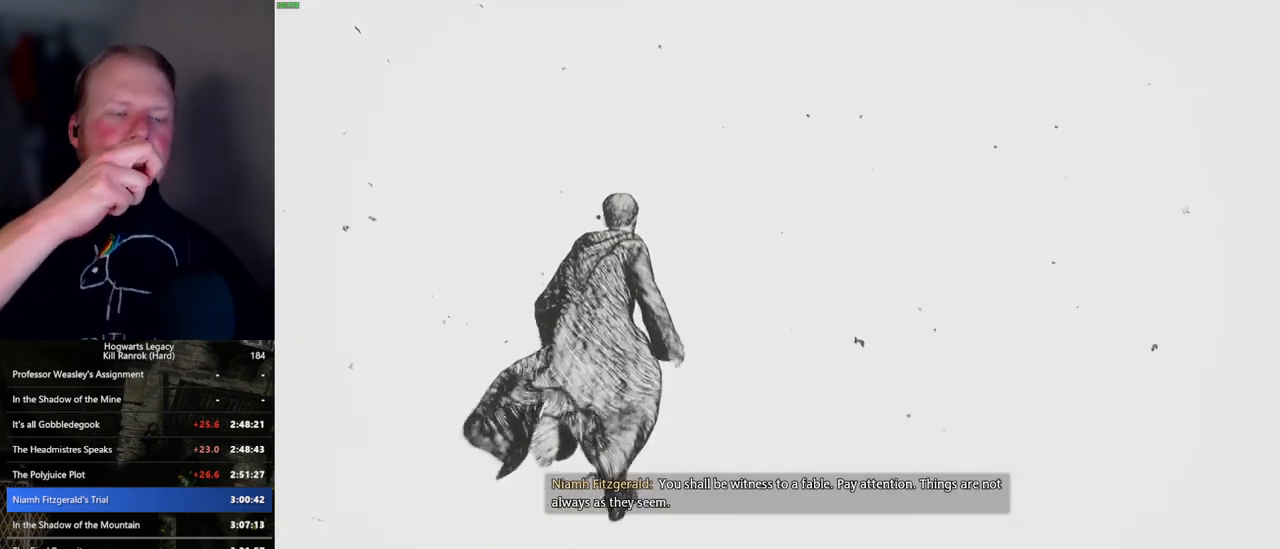
{"keys": ["w"], "mouse": [], "events": []}
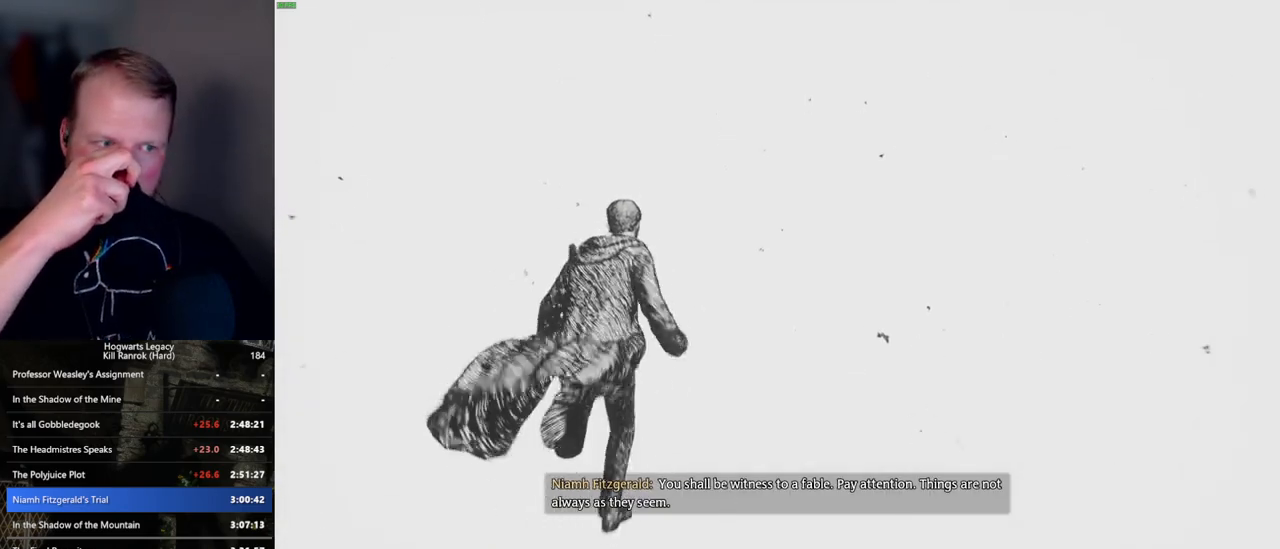
{"keys": ["w"], "mouse": [], "events": []}
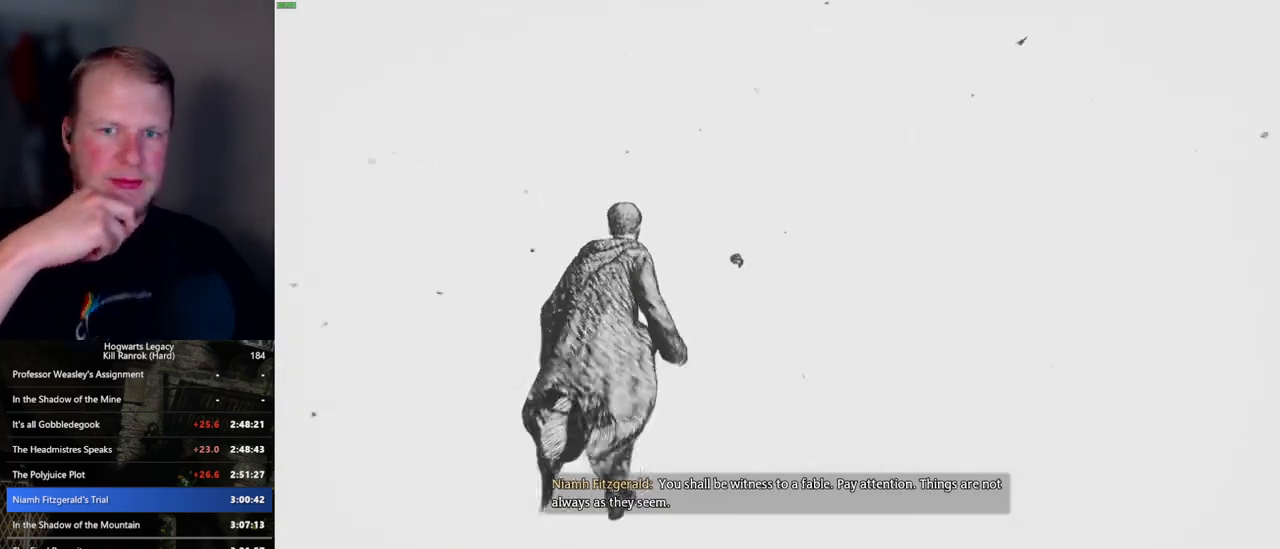
{"keys": ["w"], "mouse": [], "events": []}
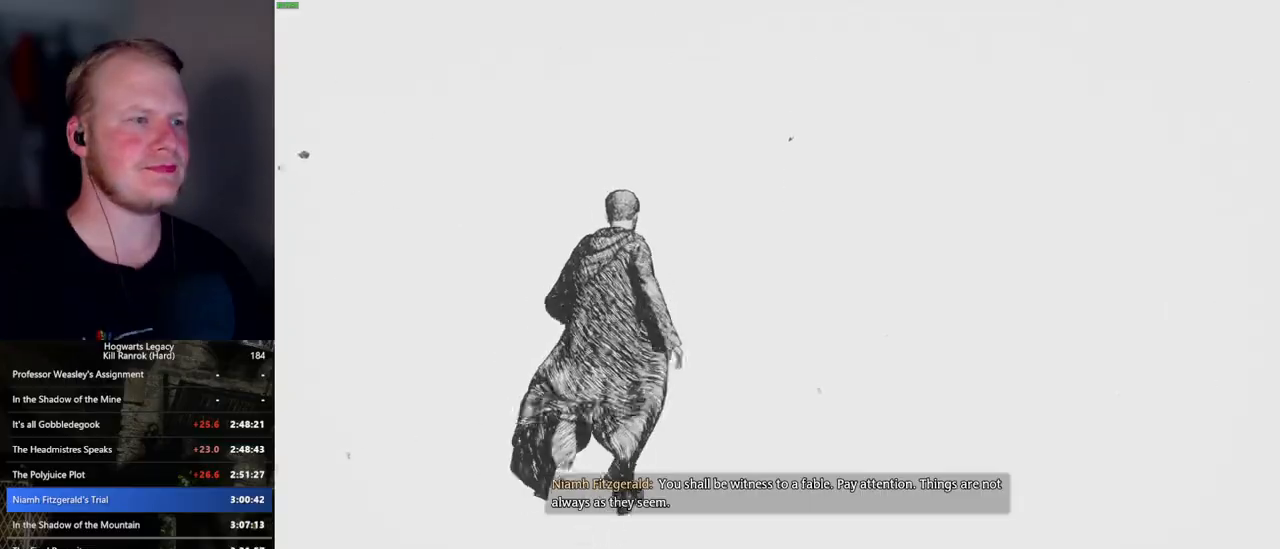
{"keys": ["w"], "mouse": [], "events": []}
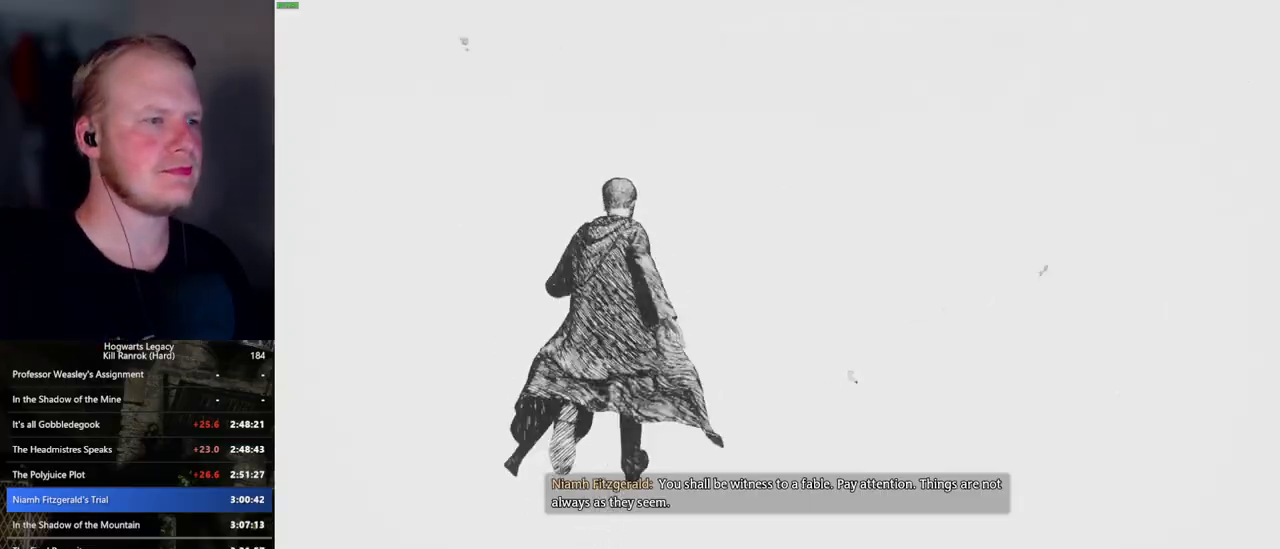
{"keys": ["w"], "mouse": [], "events": []}
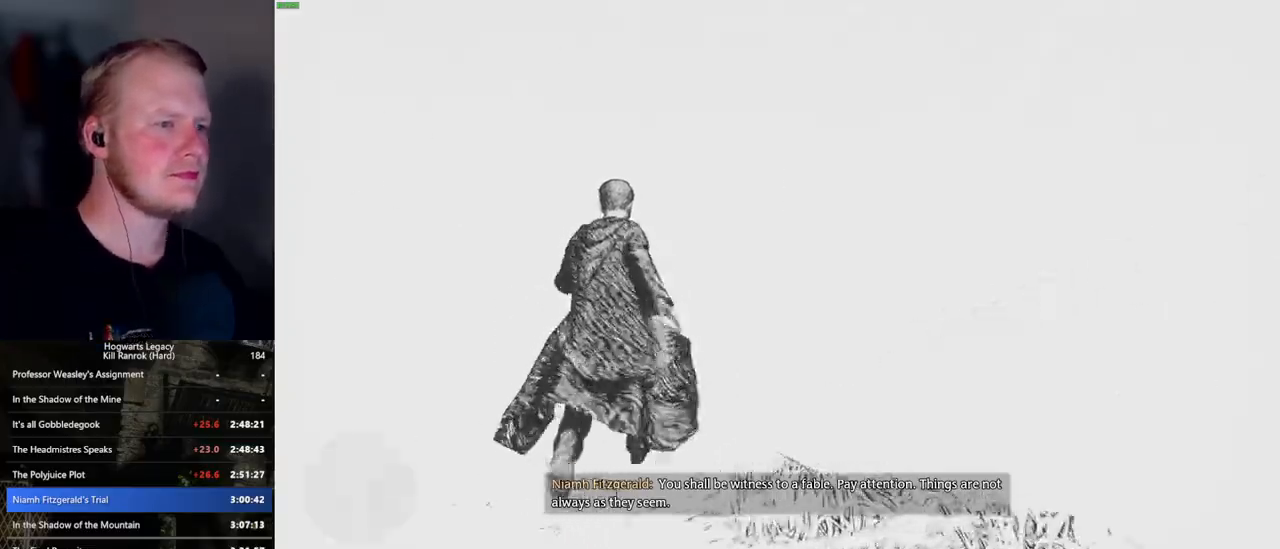
{"keys": ["w"], "mouse": [], "events": []}
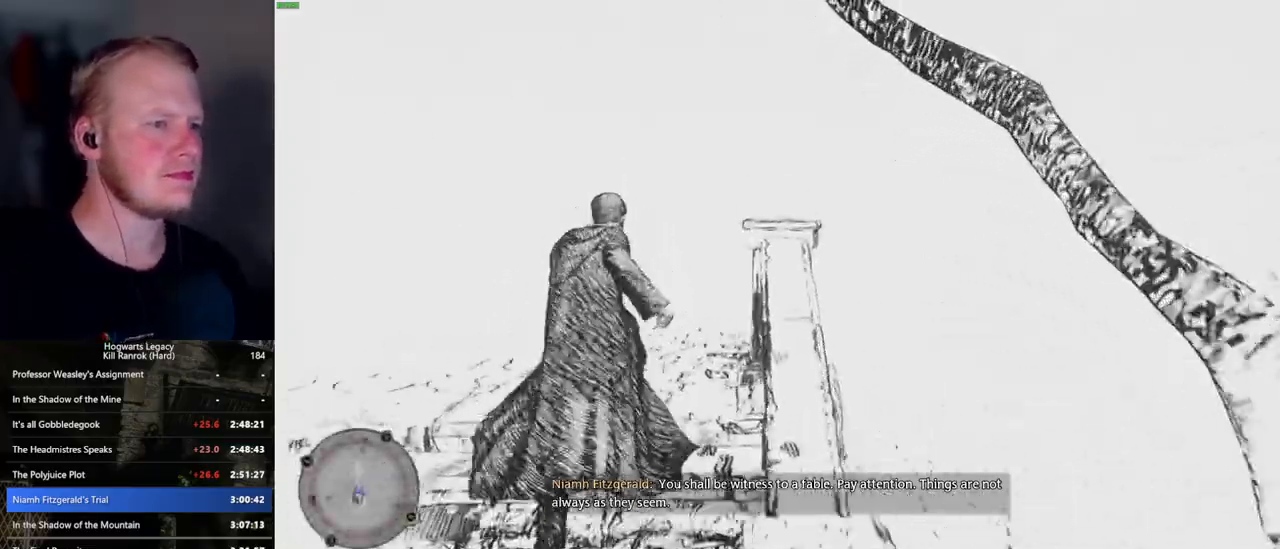
{"keys": ["w"], "mouse": [], "events": []}
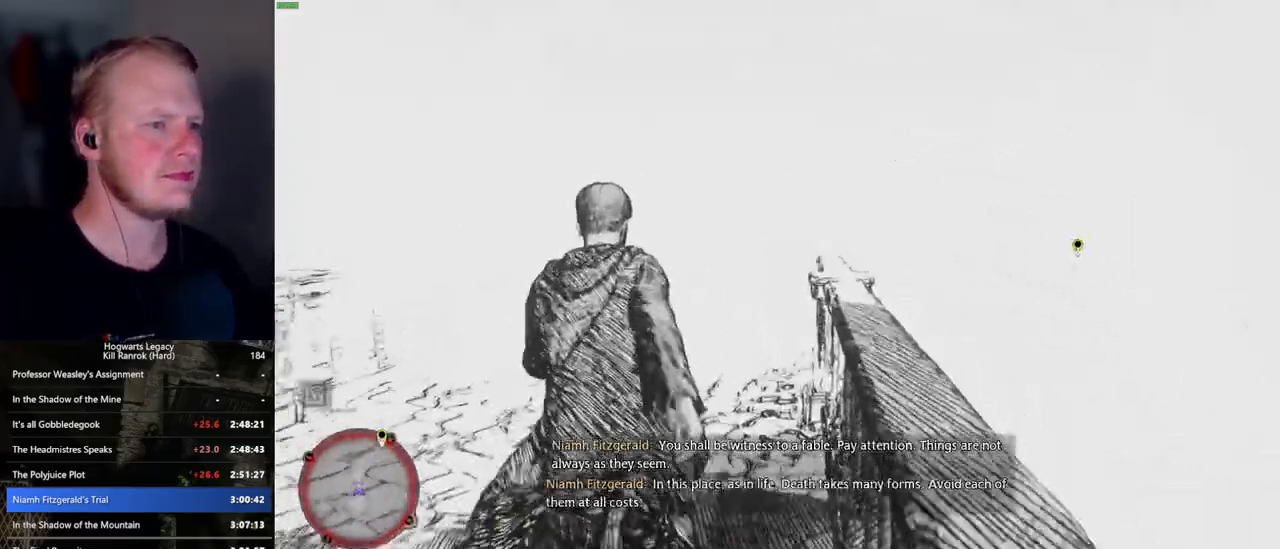
{"keys": ["w"], "mouse": [], "events": []}
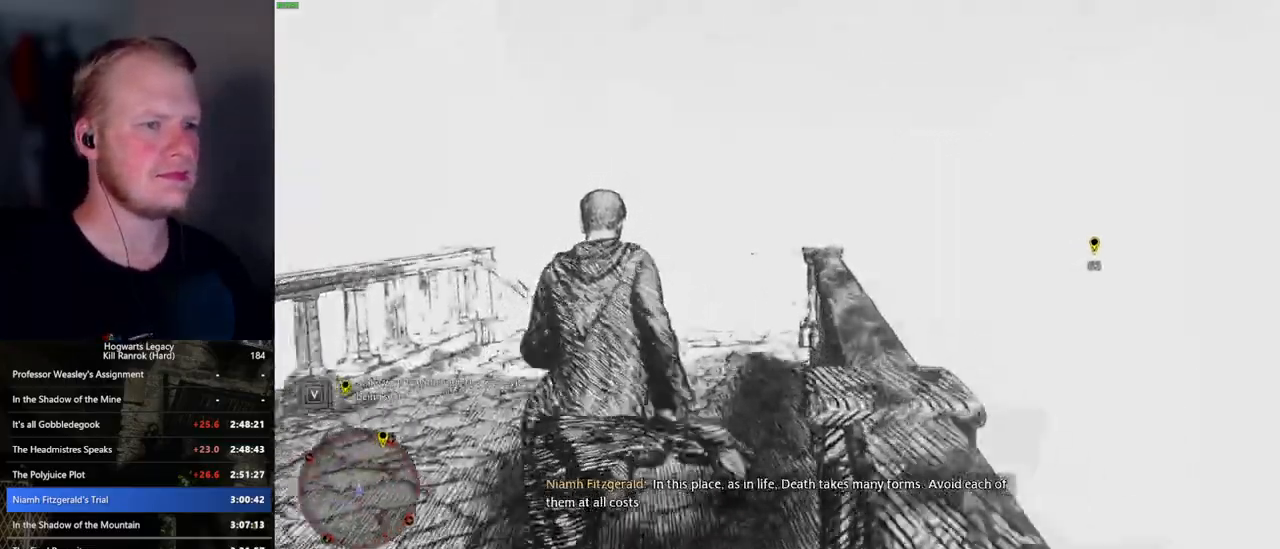
{"keys": ["w"], "mouse": [], "events": []}
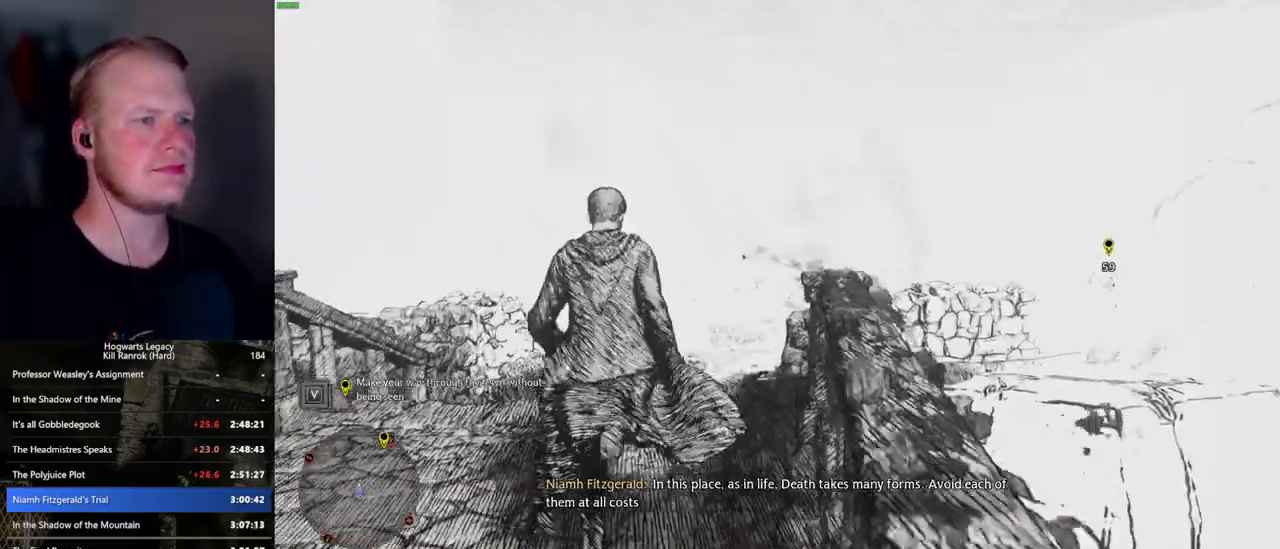
{"keys": ["w"], "mouse": [], "events": []}
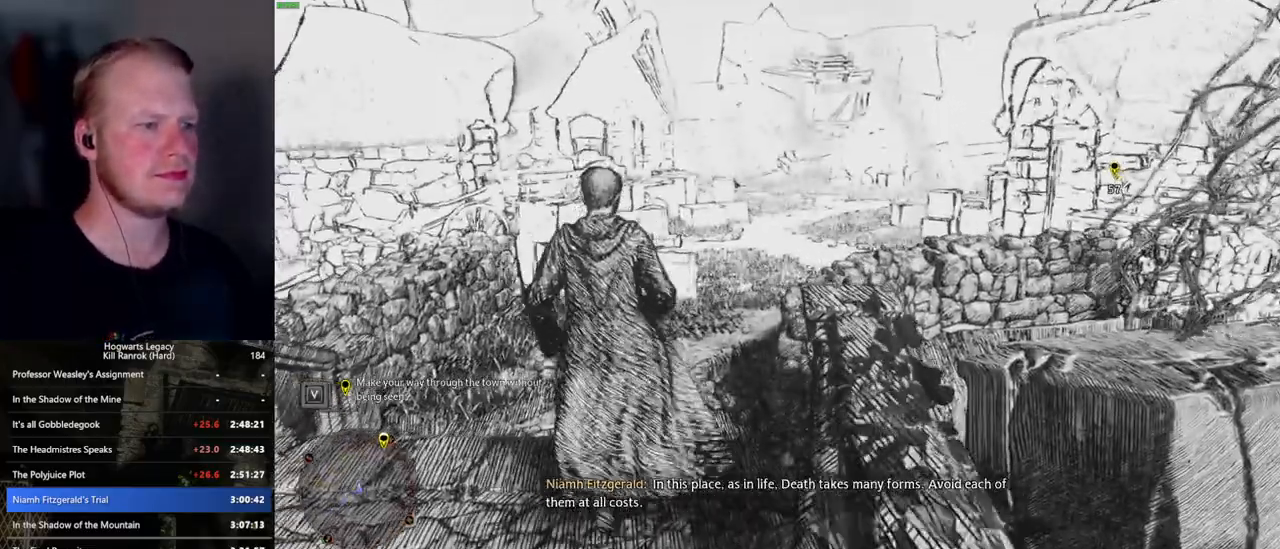
{"keys": ["w"], "mouse": [], "events": []}
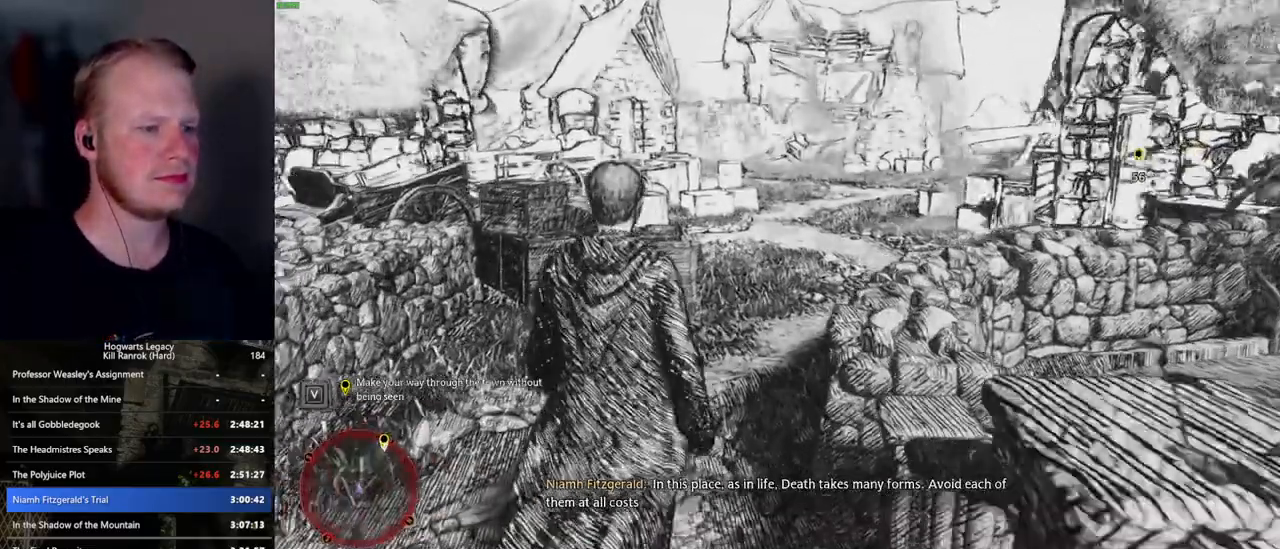
{"keys": ["w"], "mouse": [], "events": []}
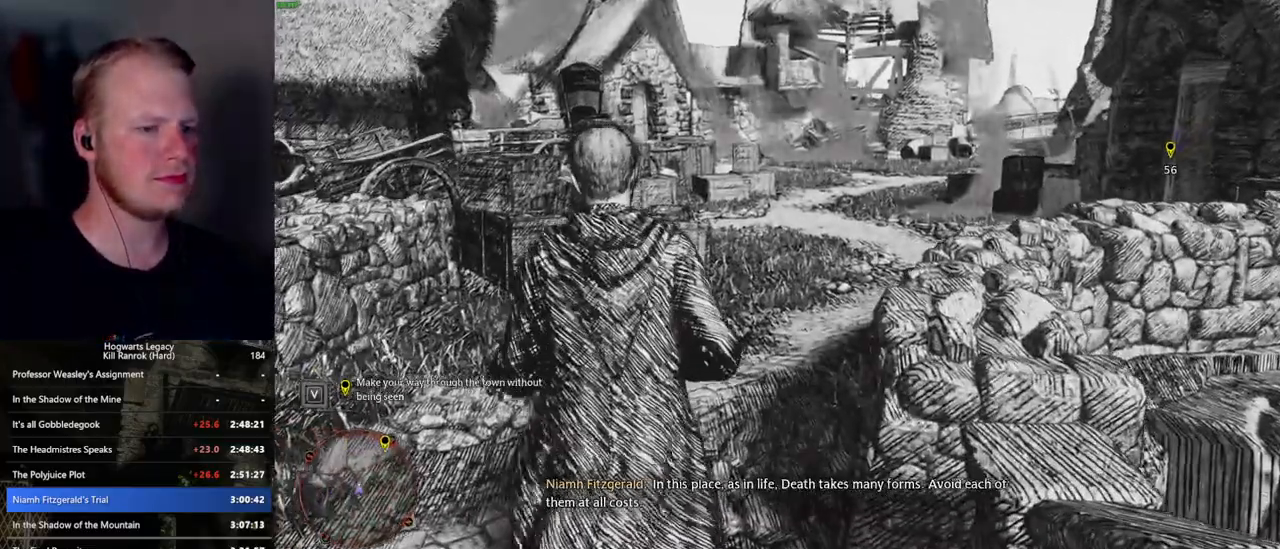
{"keys": ["w"], "mouse": [], "events": []}
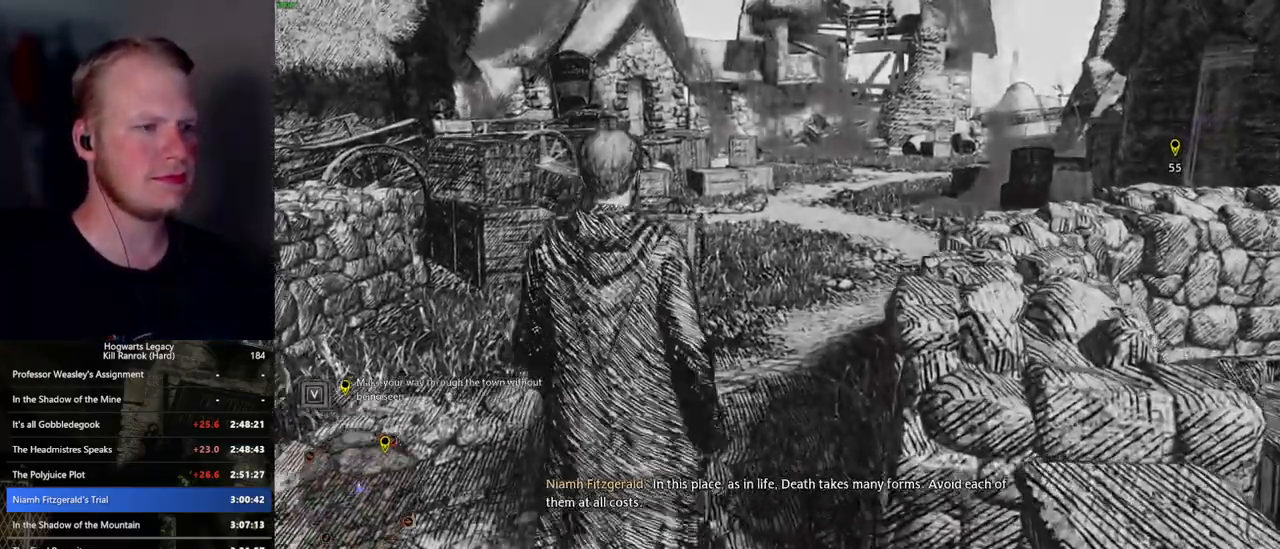
{"keys": ["w"], "mouse": [], "events": []}
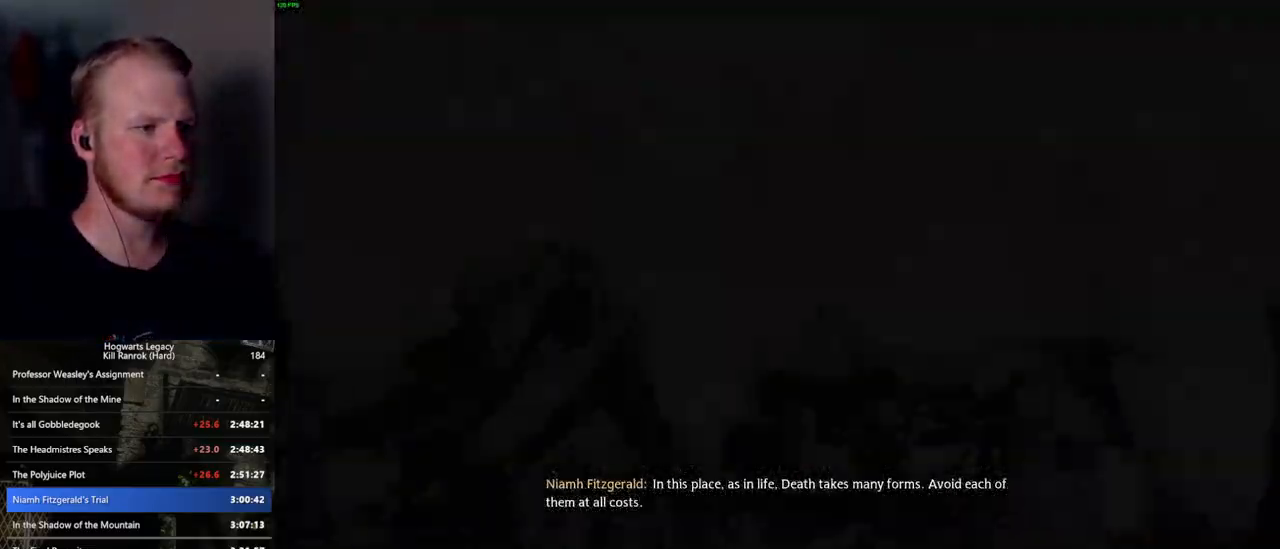
{"keys": ["q"], "mouse": [], "events": [[34, "q", "down"], [84, "w", "up"]]}
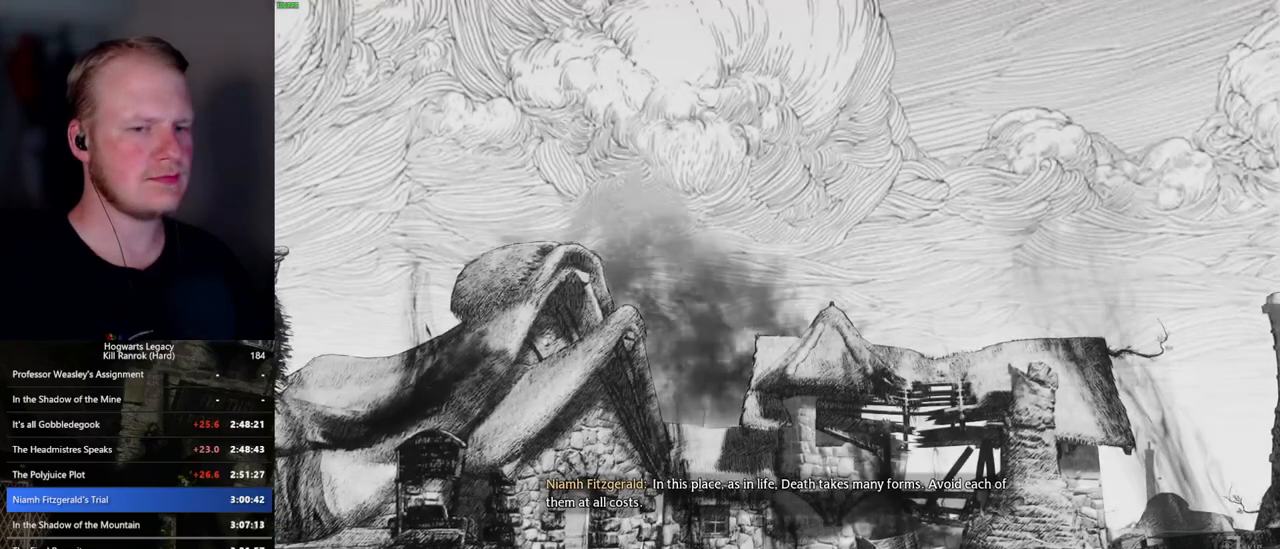
{"keys": ["q"], "mouse": [], "events": []}
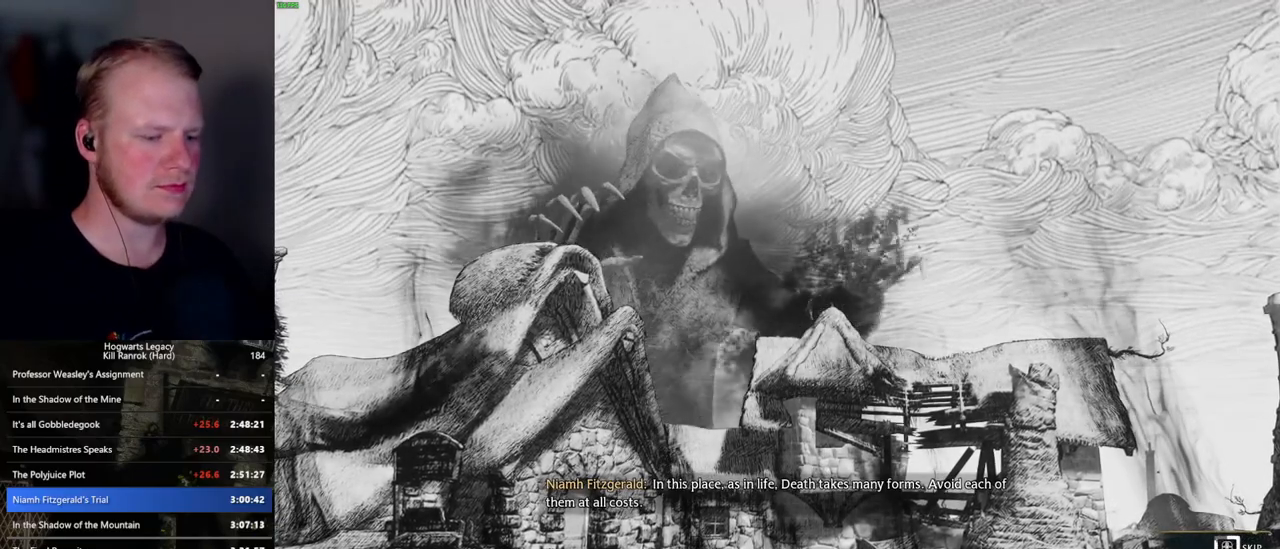
{"keys": ["q"], "mouse": [], "events": []}
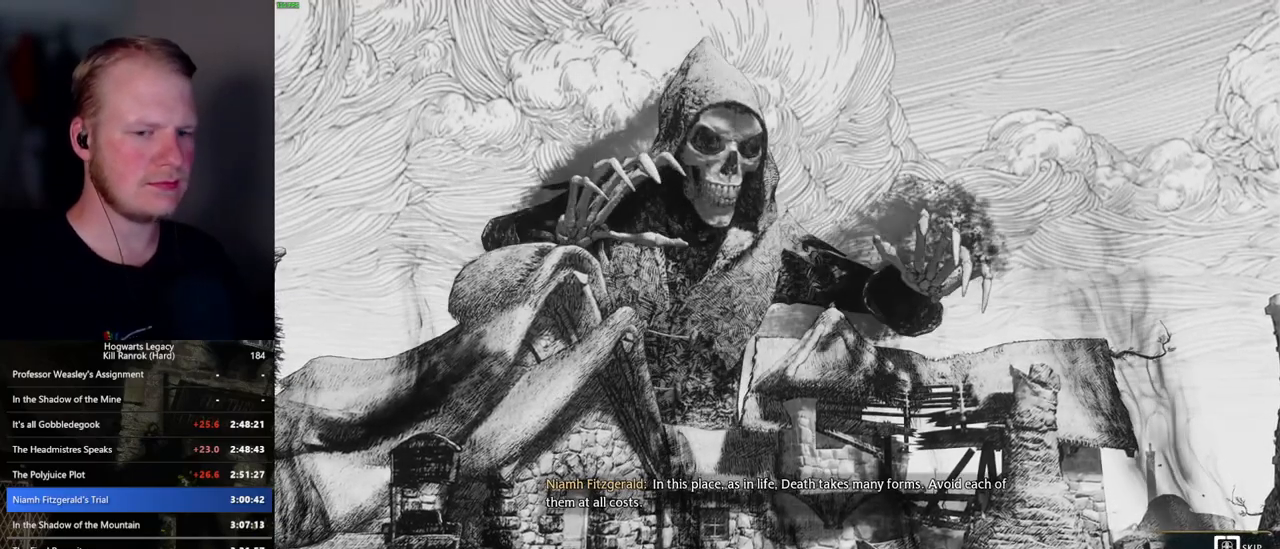
{"keys": ["q"], "mouse": [], "events": []}
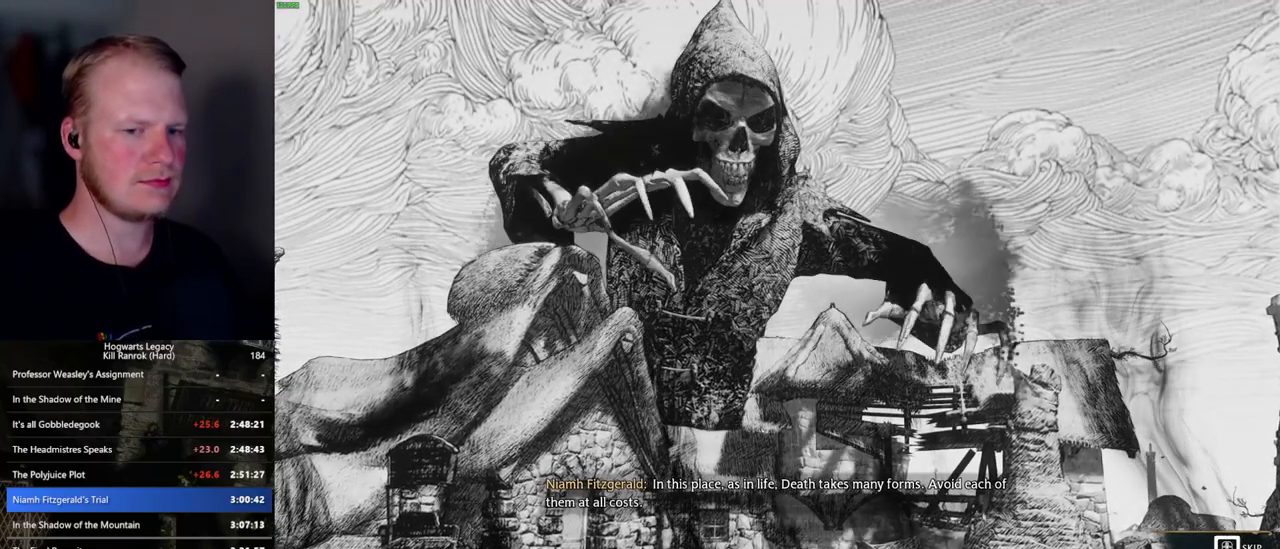
{"keys": [], "mouse": [], "events": [[267, "q", "up"], [284, "p", "down"], [367, "p", "up"]]}
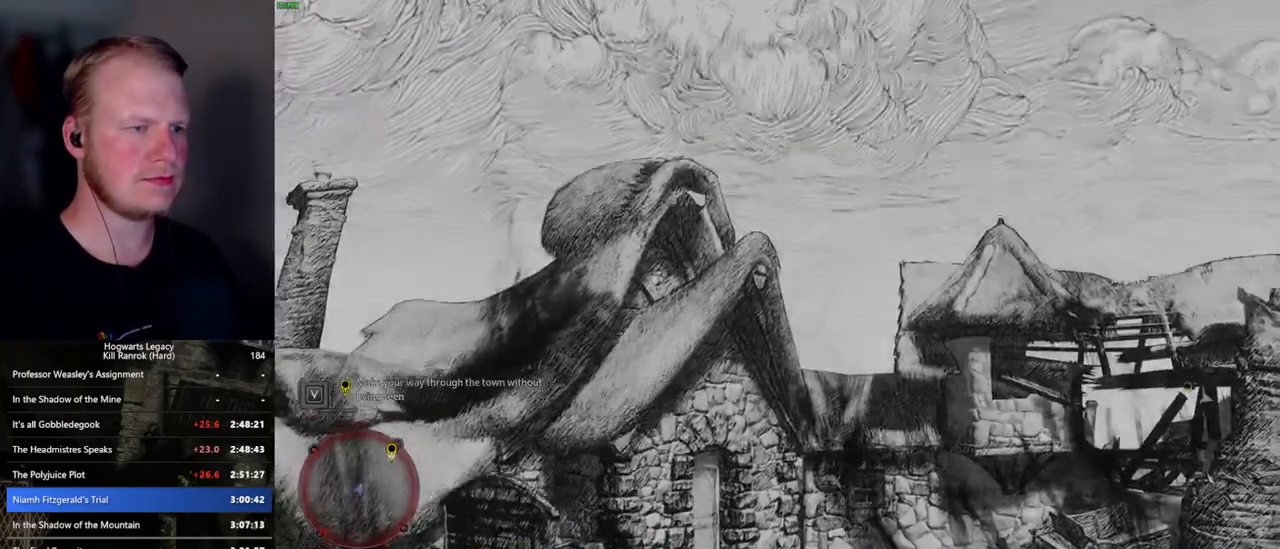
{"keys": [], "mouse": [], "events": []}
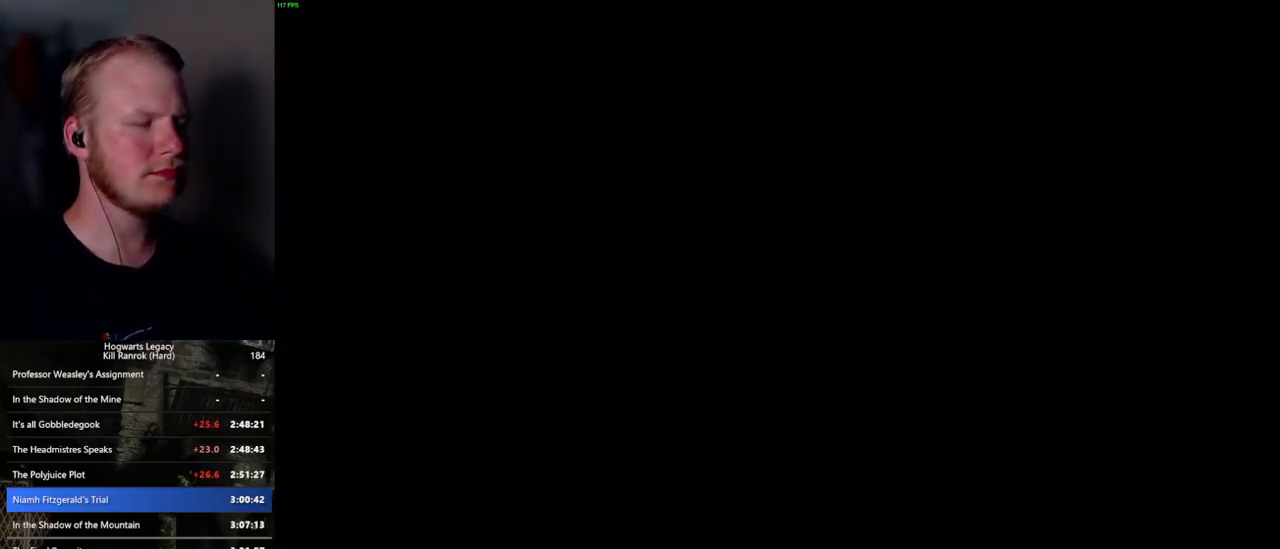
{"keys": [], "mouse": [], "events": []}
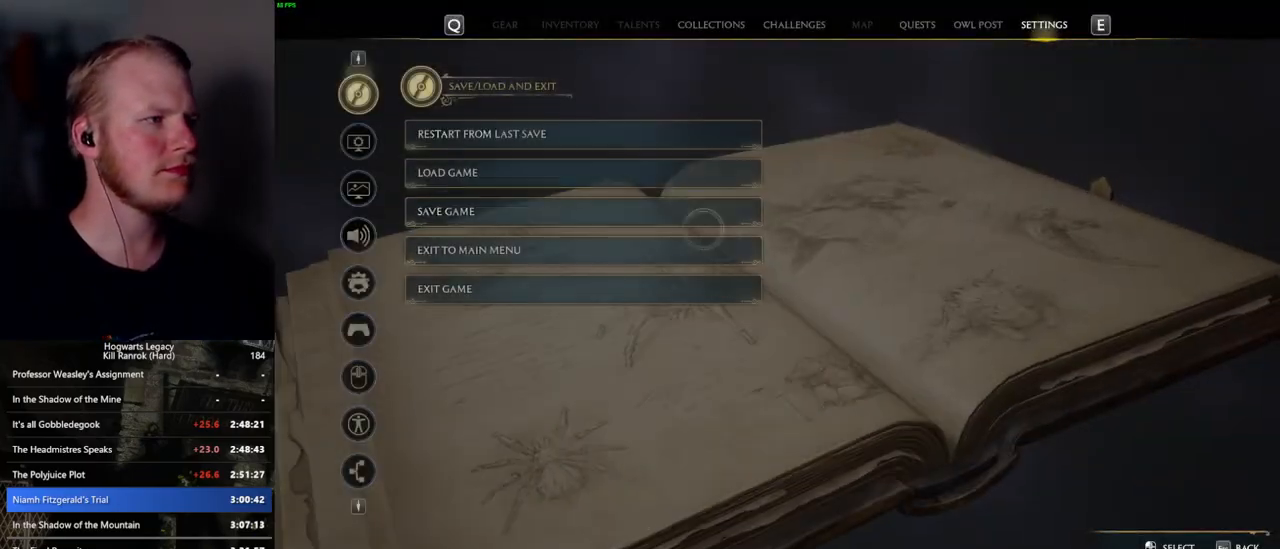
{"keys": [], "mouse": [], "events": [[300, "mouse_left", "down"], [417, "mouse_left", "up"]]}
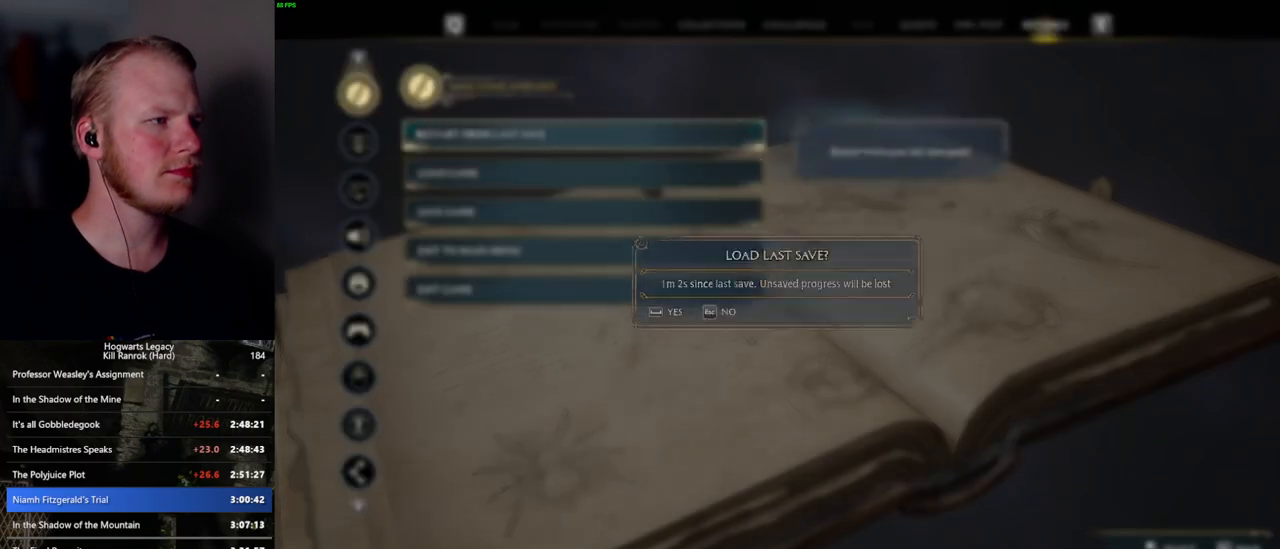
{"keys": [], "mouse": [], "events": [[34, "space", "down"], [117, "space", "up"], [217, "space", "down"], [284, "space", "up"], [384, "space", "down"], [467, "space", "up"]]}
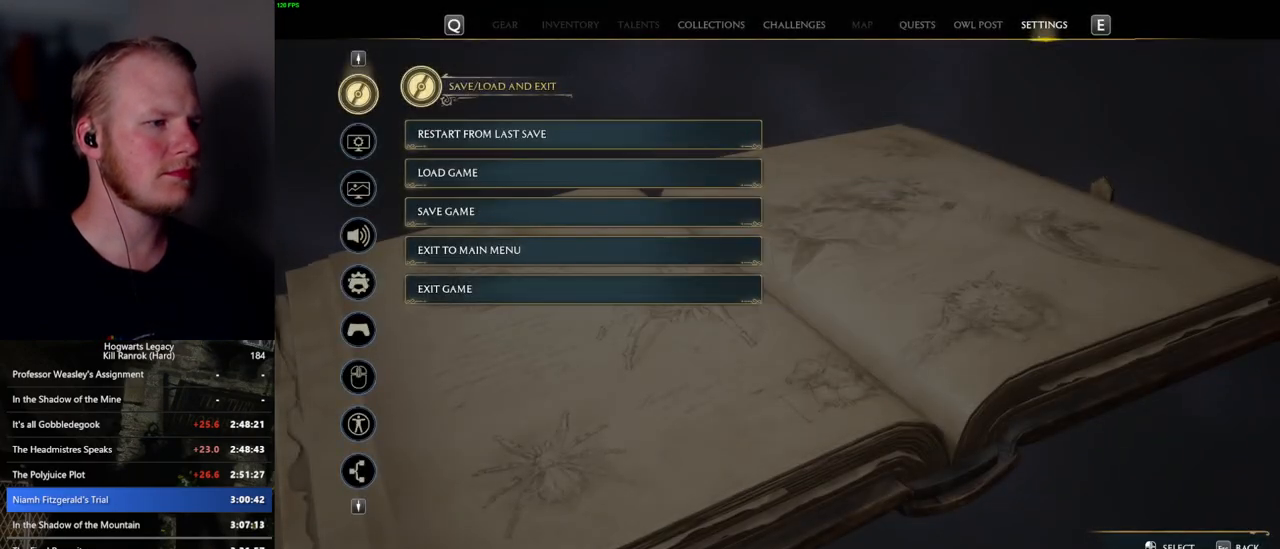
{"keys": [], "mouse": [], "events": [[50, "space", "down"], [150, "space", "up"]]}